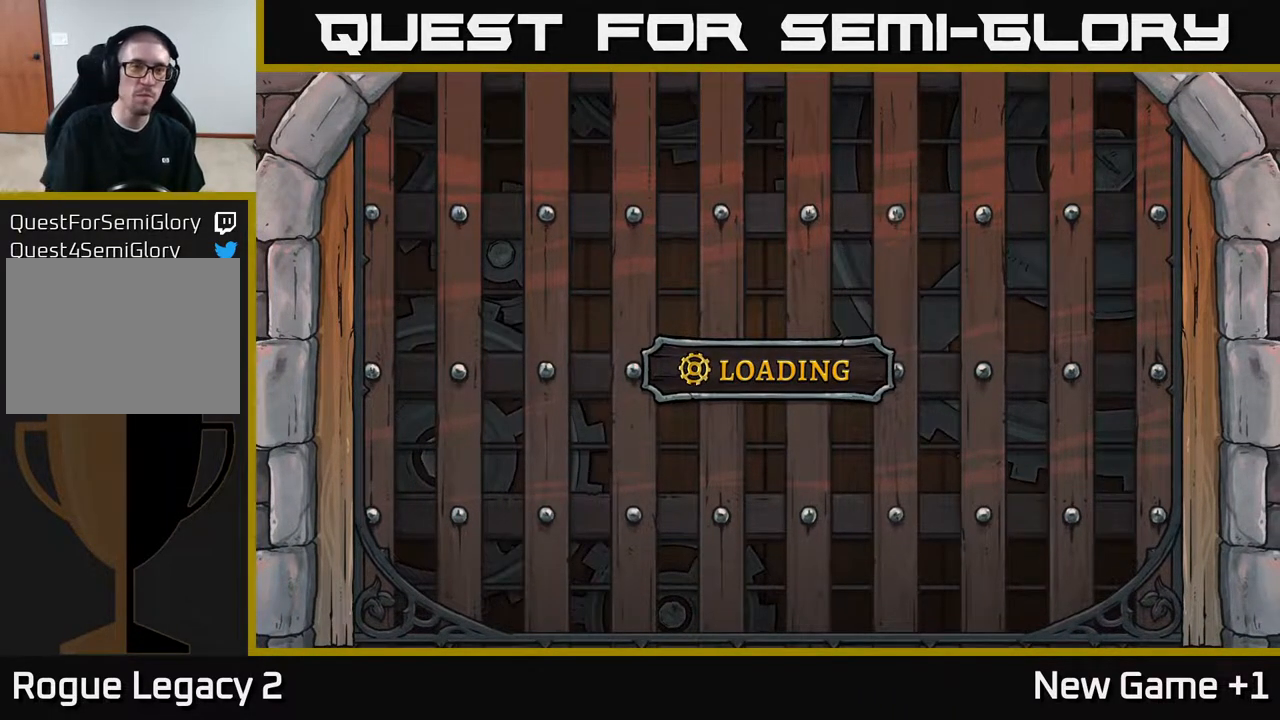
Gameplay with a controller (Xbox layout); each line is a JSON object with the inputs held at the frame after it. "events" lists button and stick changes between this image and that frame as [ms after this image, input, new state], when the widget could be followed in between.
{"buttons": [], "left_stick": "right", "right_stick": "center", "events": [[50, "left_stick", "right"]]}
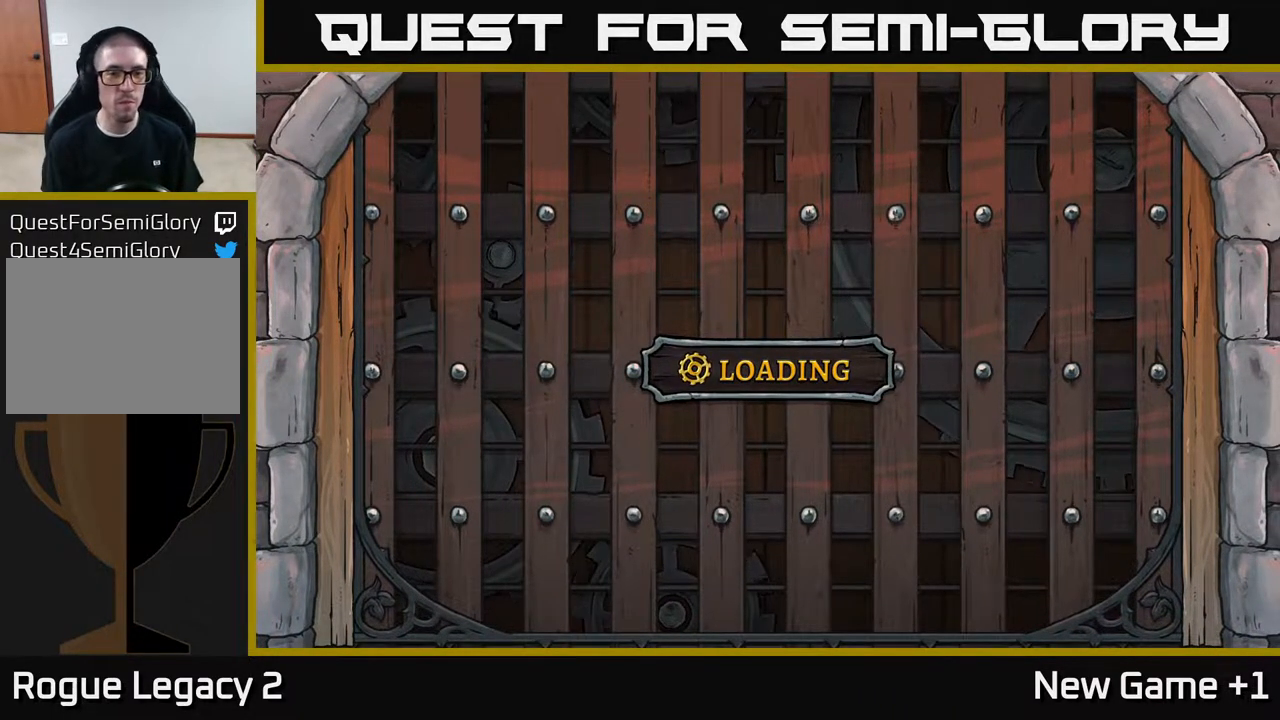
{"buttons": [], "left_stick": "right", "right_stick": "center", "events": [[100, "left_stick", "center"], [417, "left_stick", "right"]]}
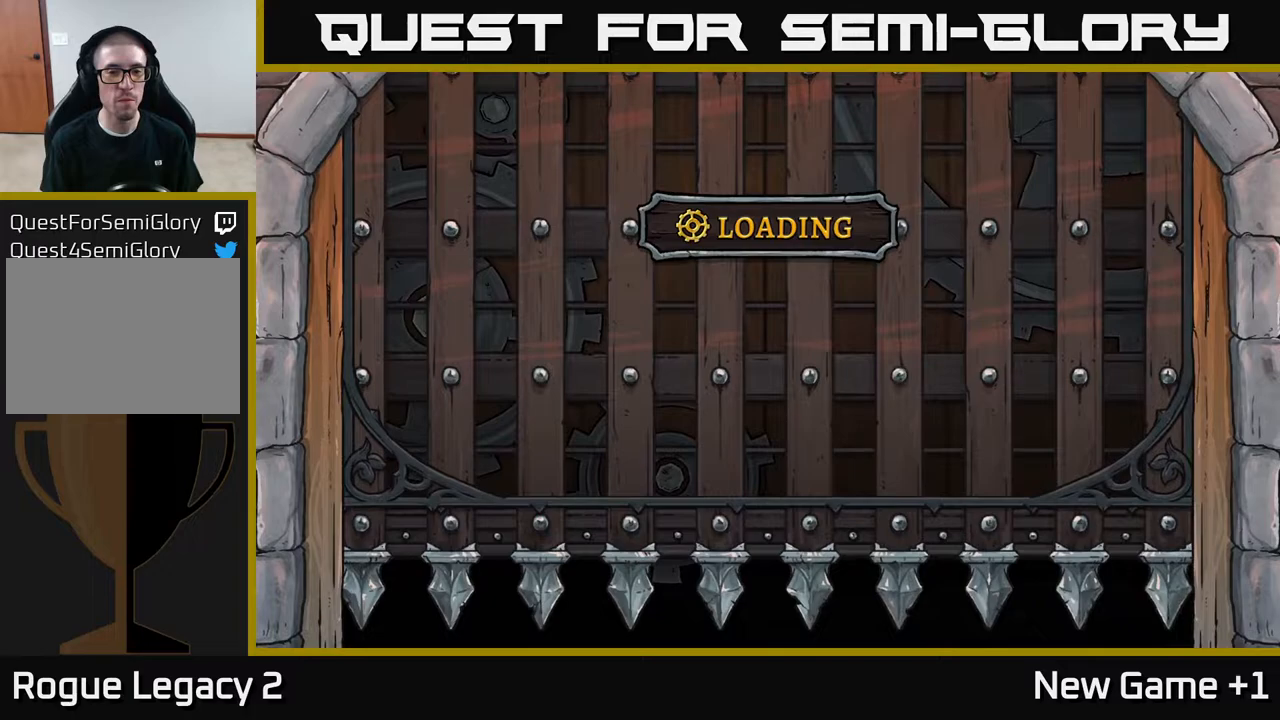
{"buttons": [], "left_stick": "right", "right_stick": "center", "events": [[67, "left_stick", "center"], [283, "left_stick", "right"]]}
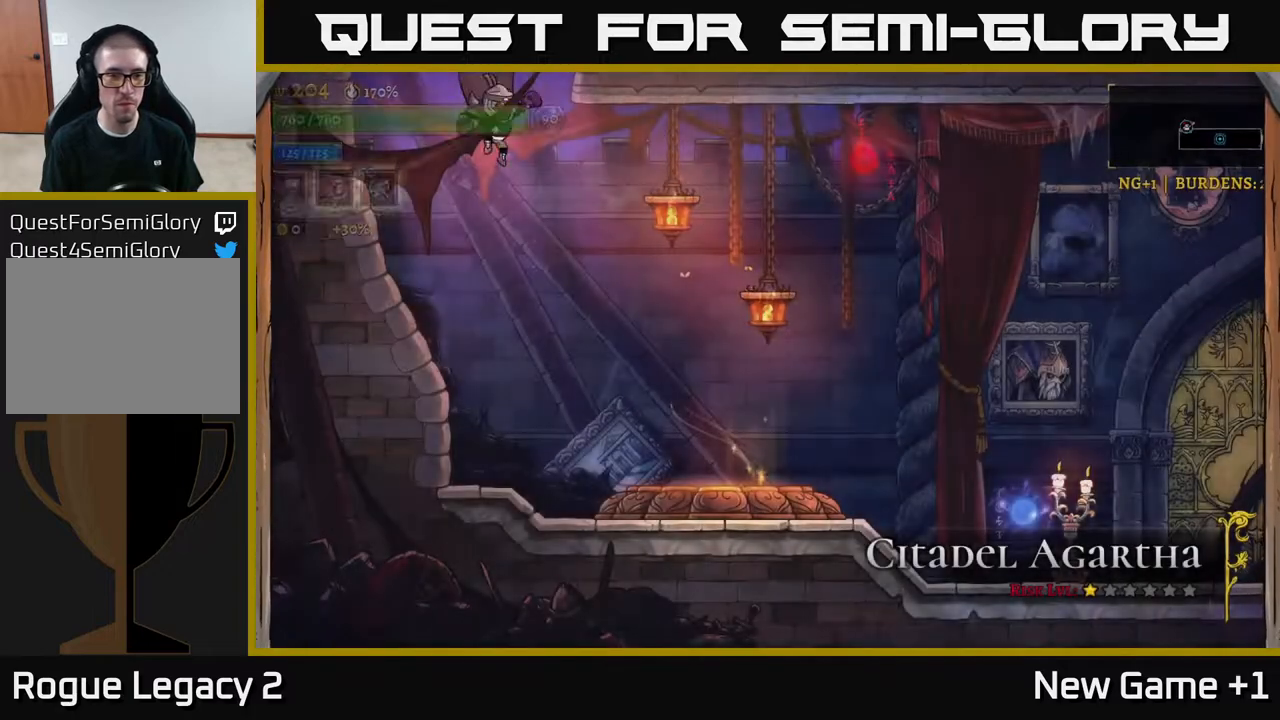
{"buttons": [], "left_stick": "right", "right_stick": "center", "events": []}
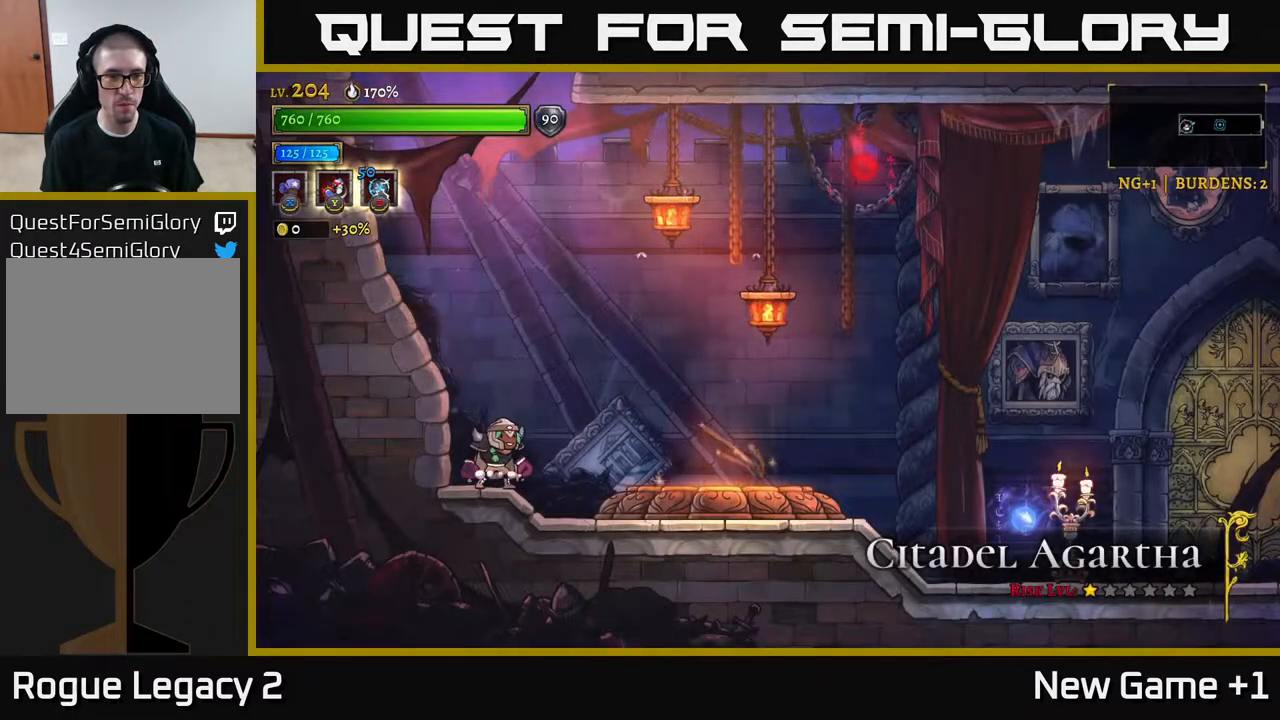
{"buttons": [], "left_stick": "right", "right_stick": "center", "events": []}
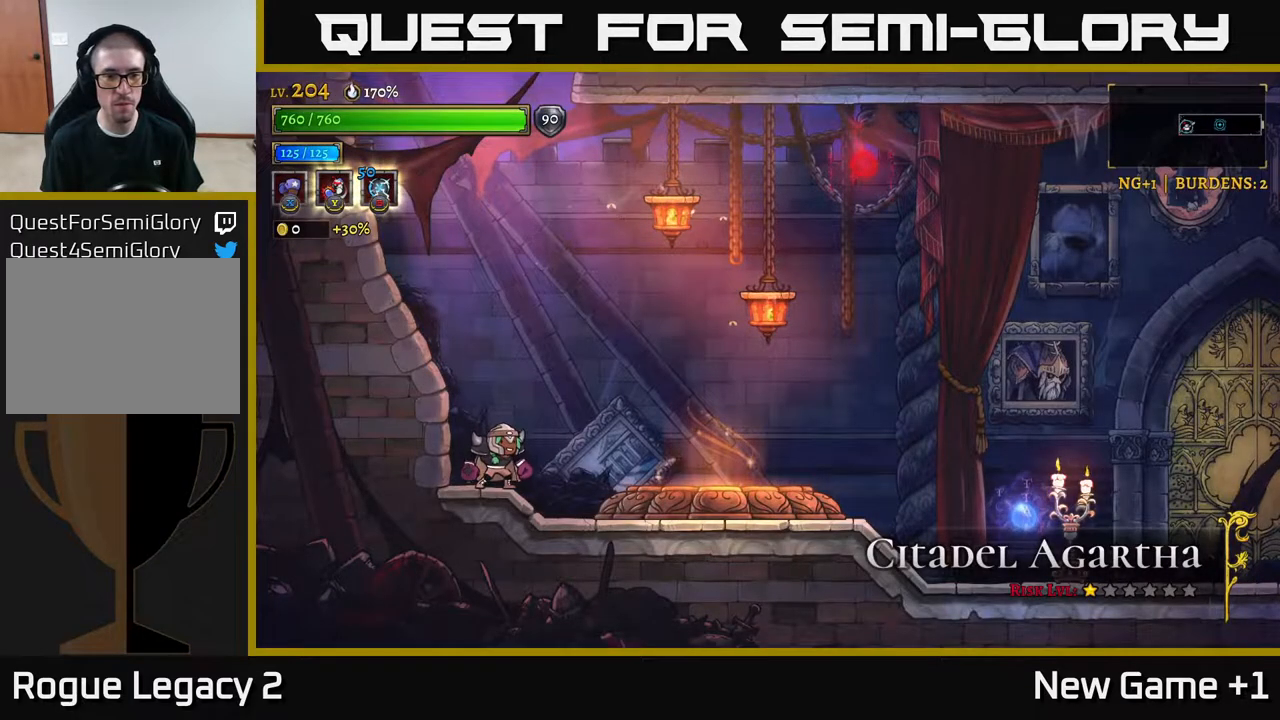
{"buttons": [], "left_stick": "right", "right_stick": "center", "events": []}
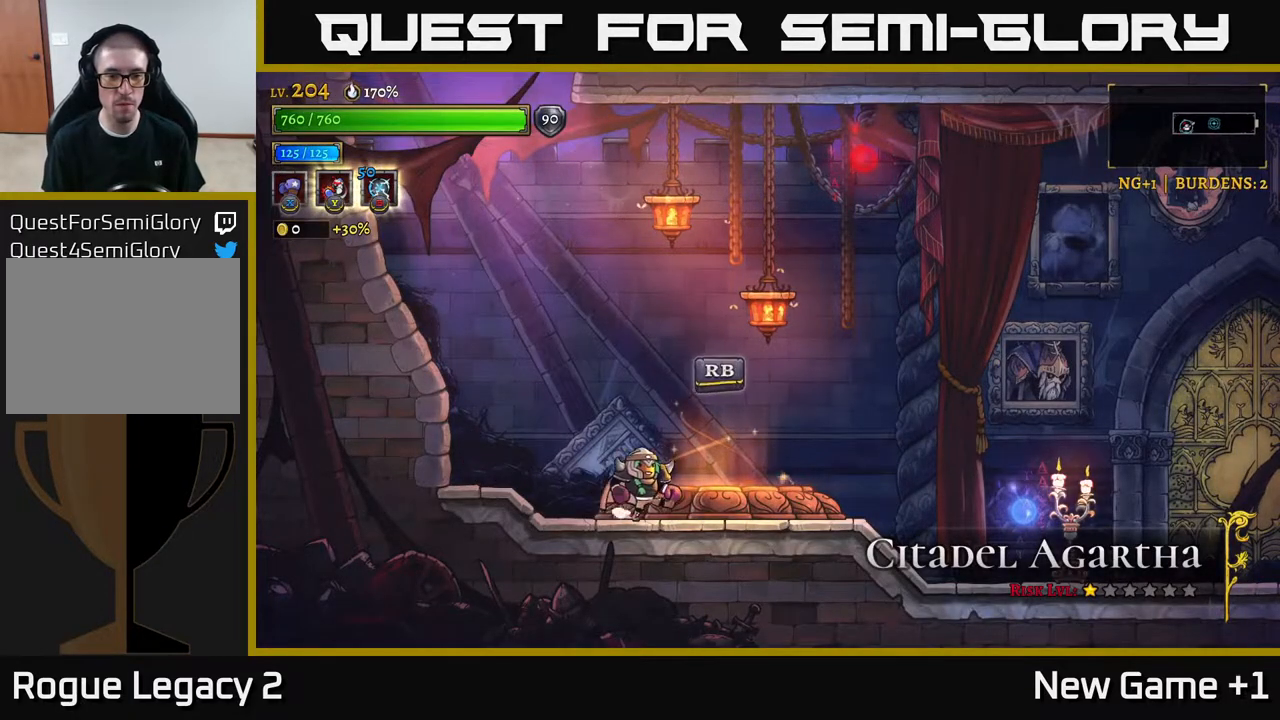
{"buttons": [], "left_stick": "center", "right_stick": "center", "events": [[200, "R1", "down"], [217, "left_stick", "center"], [333, "R1", "up"]]}
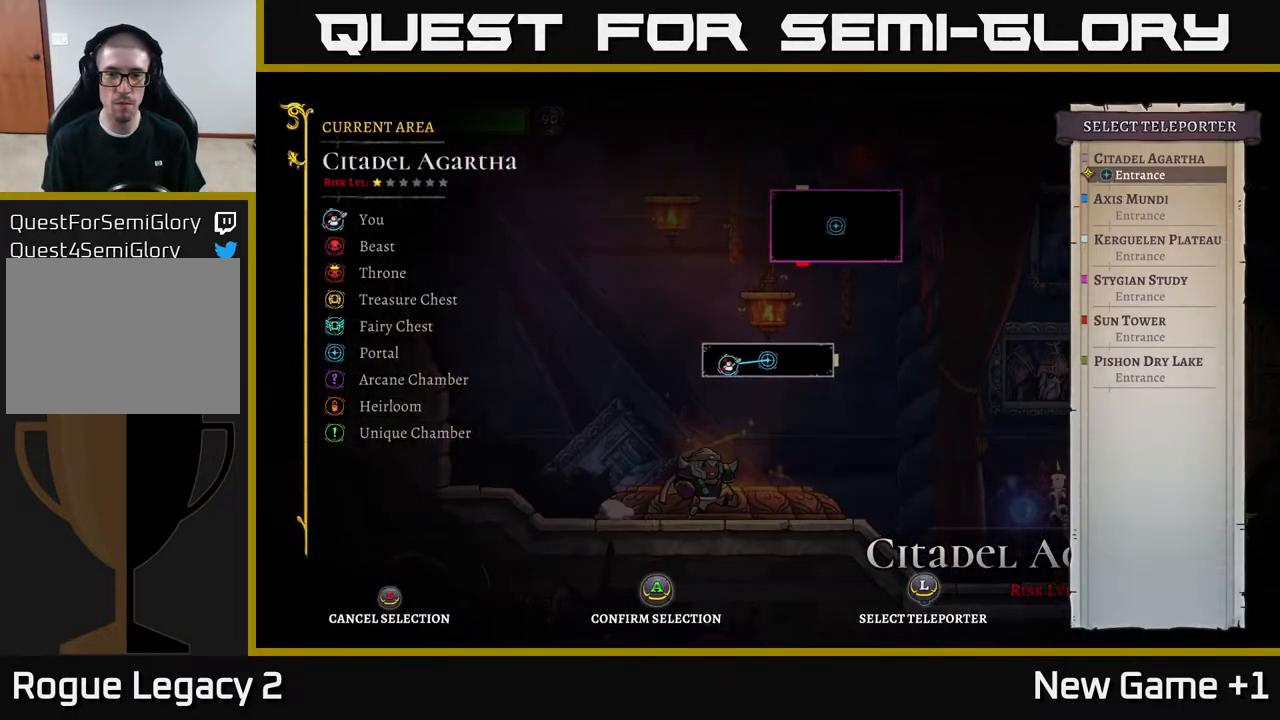
{"buttons": [], "left_stick": "center", "right_stick": "center", "events": [[33, "left_stick", "down"], [217, "left_stick", "center"], [333, "left_stick", "down"], [500, "left_stick", "center"]]}
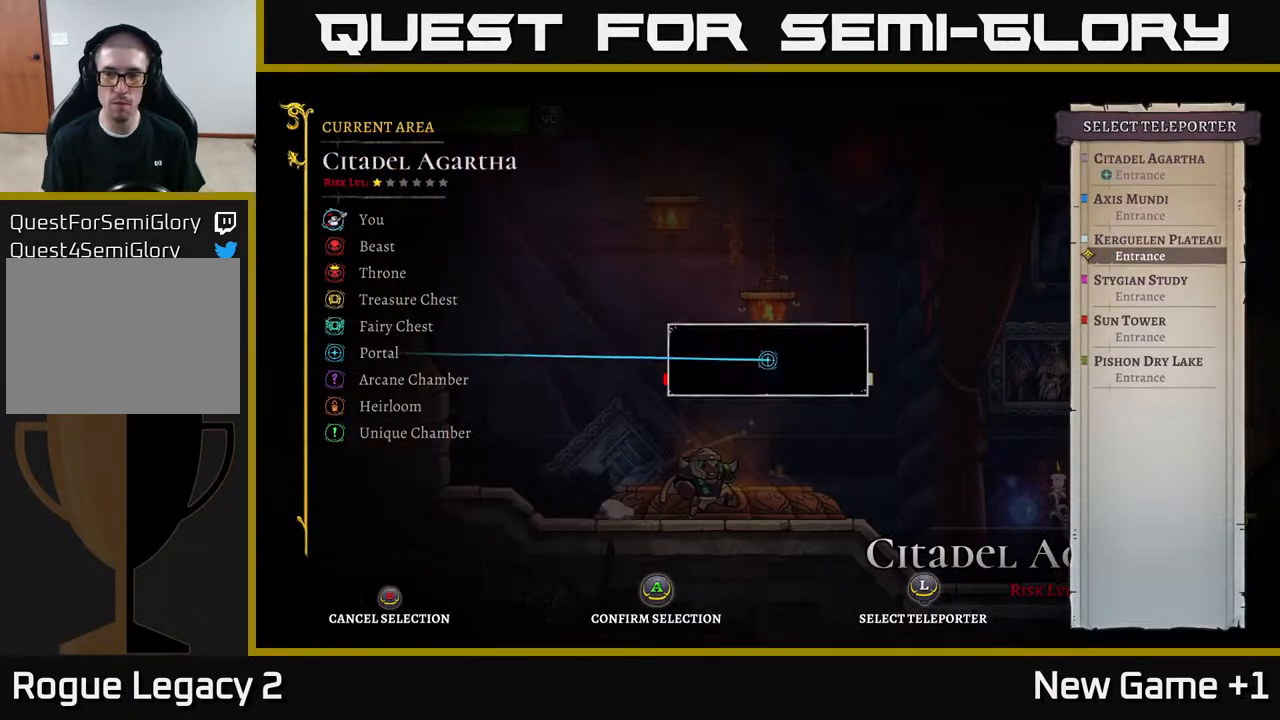
{"buttons": [], "left_stick": "down", "right_stick": "center", "events": [[50, "left_stick", "down"], [183, "left_stick", "center"], [233, "left_stick", "down"], [367, "left_stick", "center"], [433, "left_stick", "down"]]}
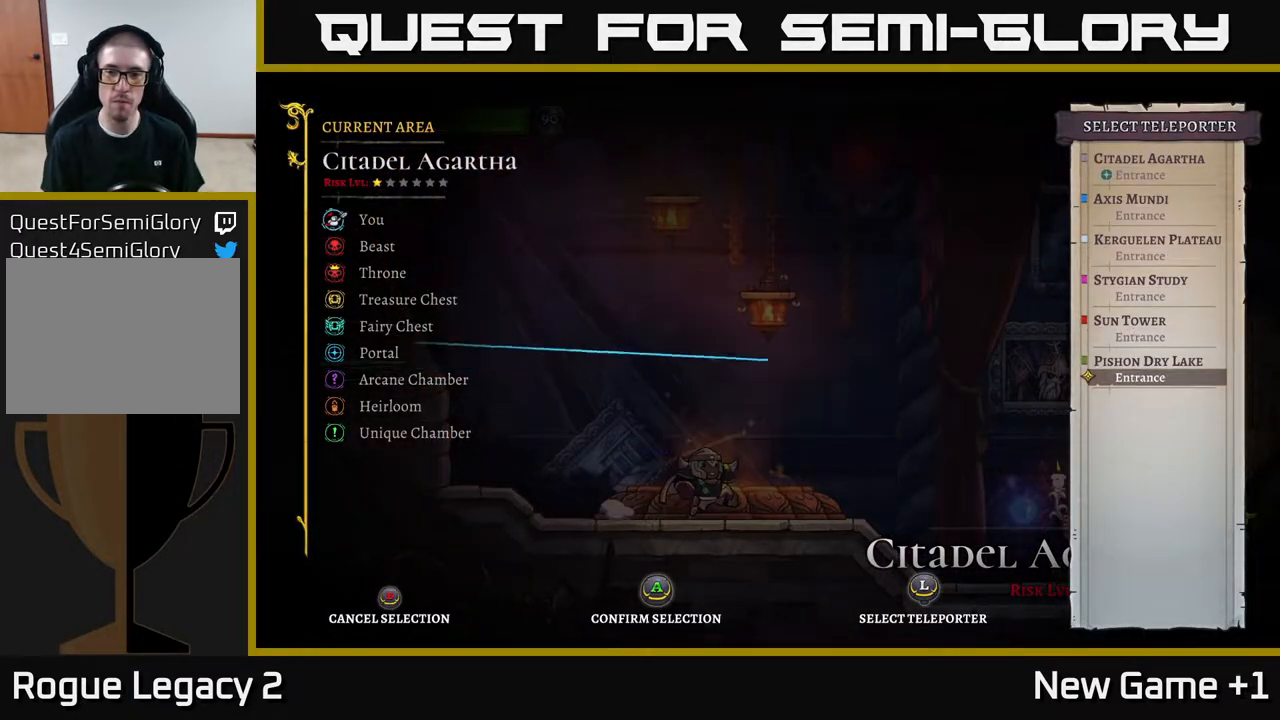
{"buttons": [], "left_stick": "center", "right_stick": "center", "events": [[67, "A", "down"], [67, "left_stick", "center"], [200, "A", "up"]]}
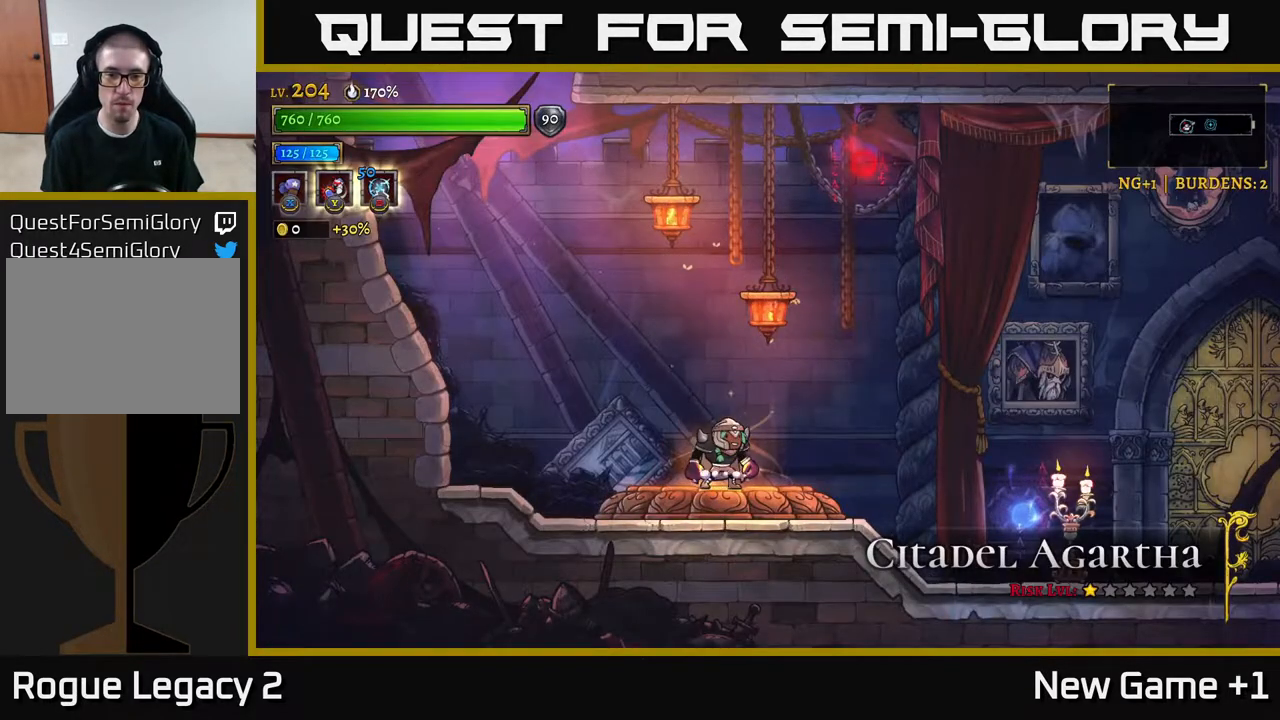
{"buttons": [], "left_stick": "center", "right_stick": "center", "events": []}
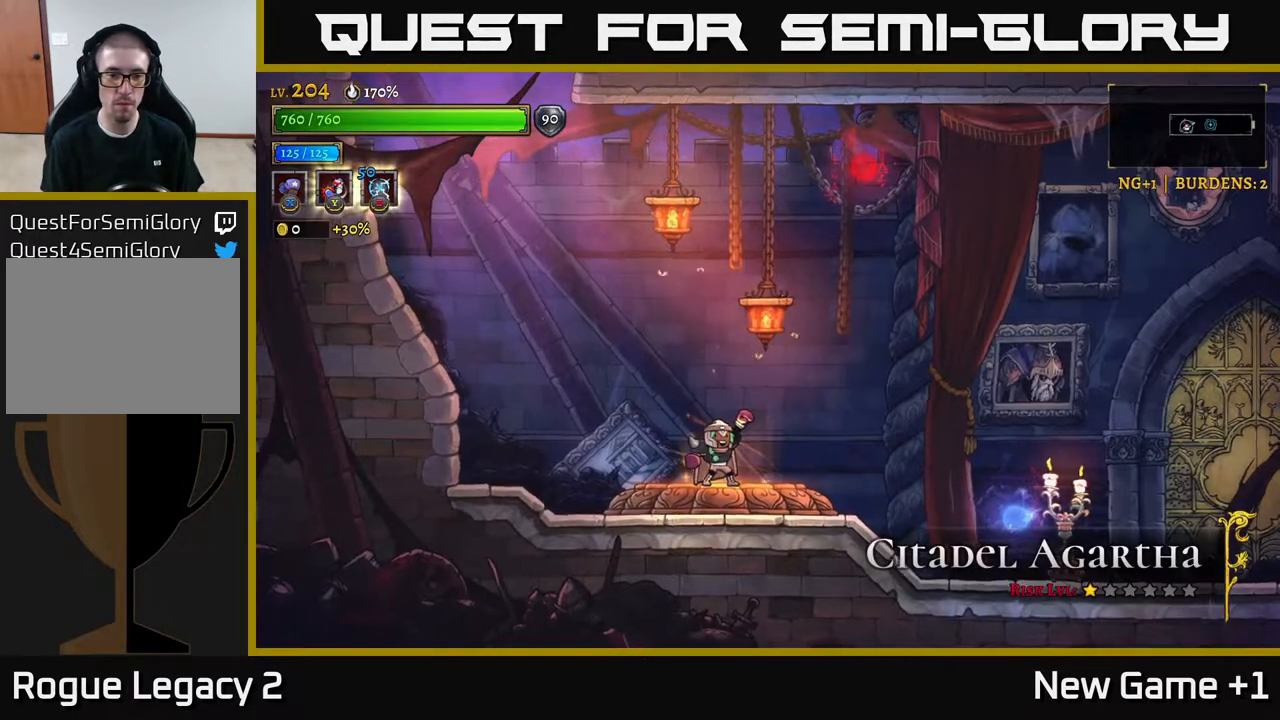
{"buttons": [], "left_stick": "center", "right_stick": "center", "events": []}
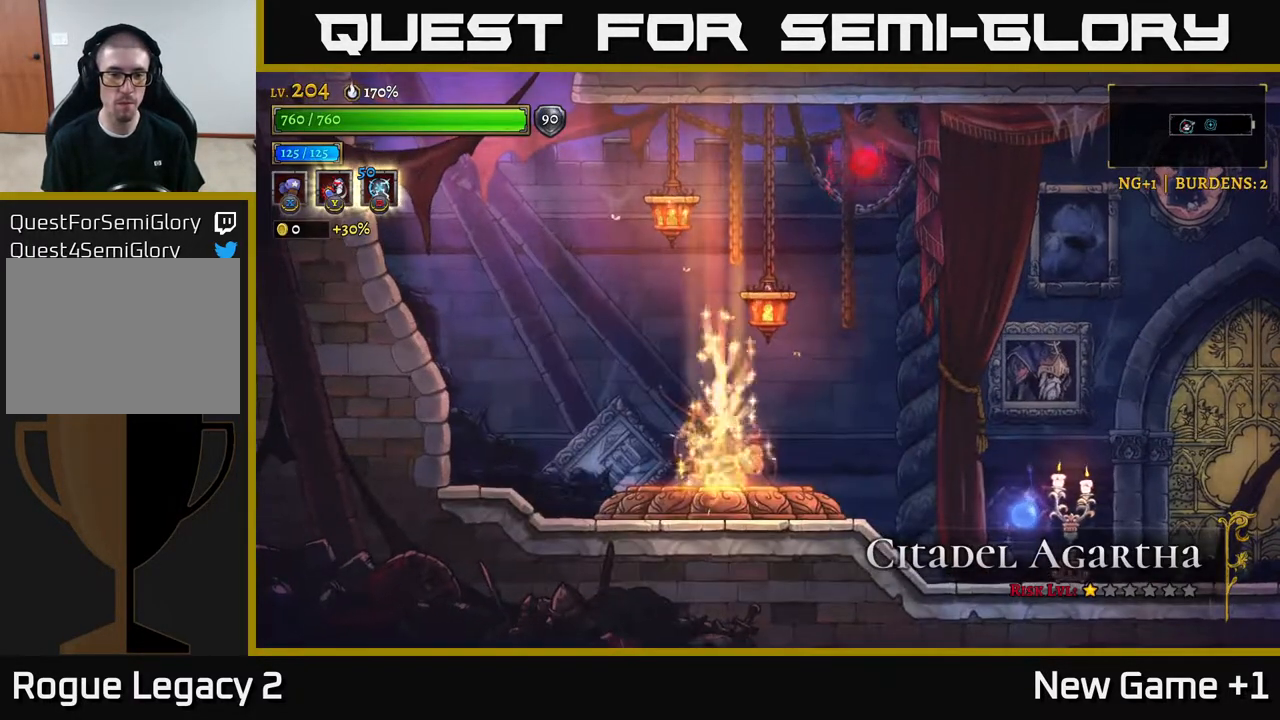
{"buttons": [], "left_stick": "center", "right_stick": "center", "events": []}
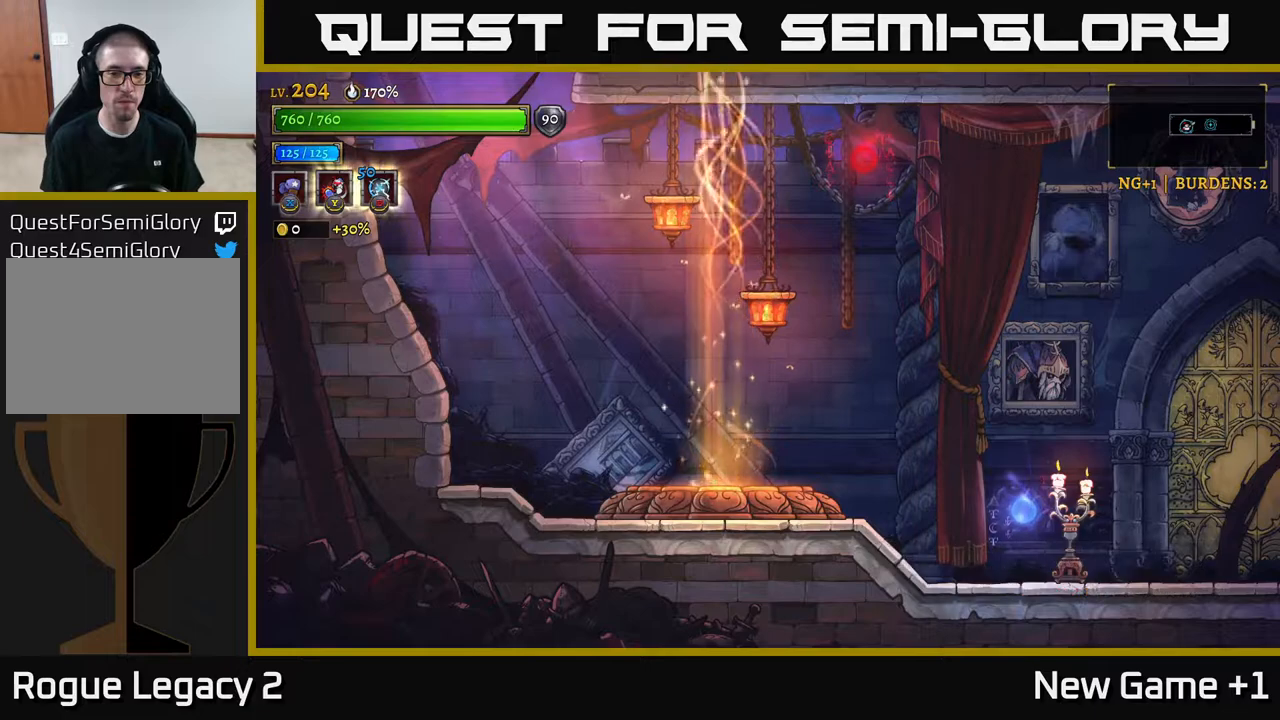
{"buttons": [], "left_stick": "center", "right_stick": "center", "events": []}
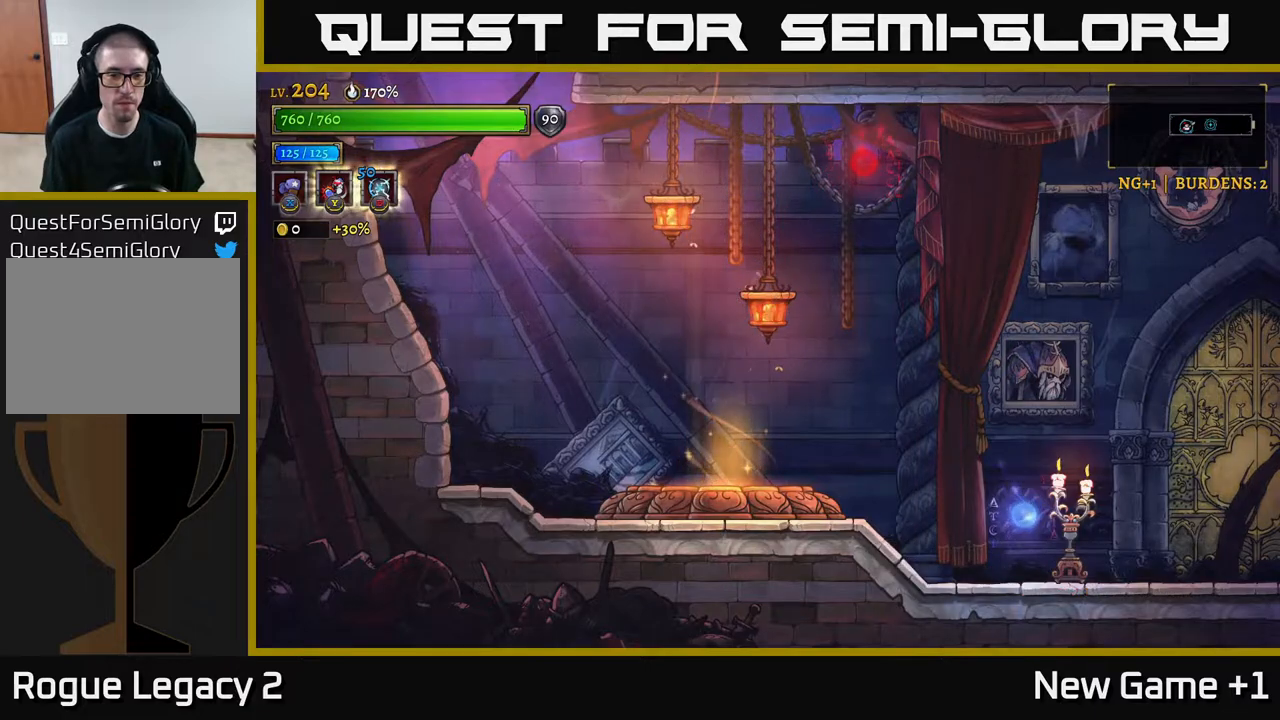
{"buttons": [], "left_stick": "center", "right_stick": "center", "events": []}
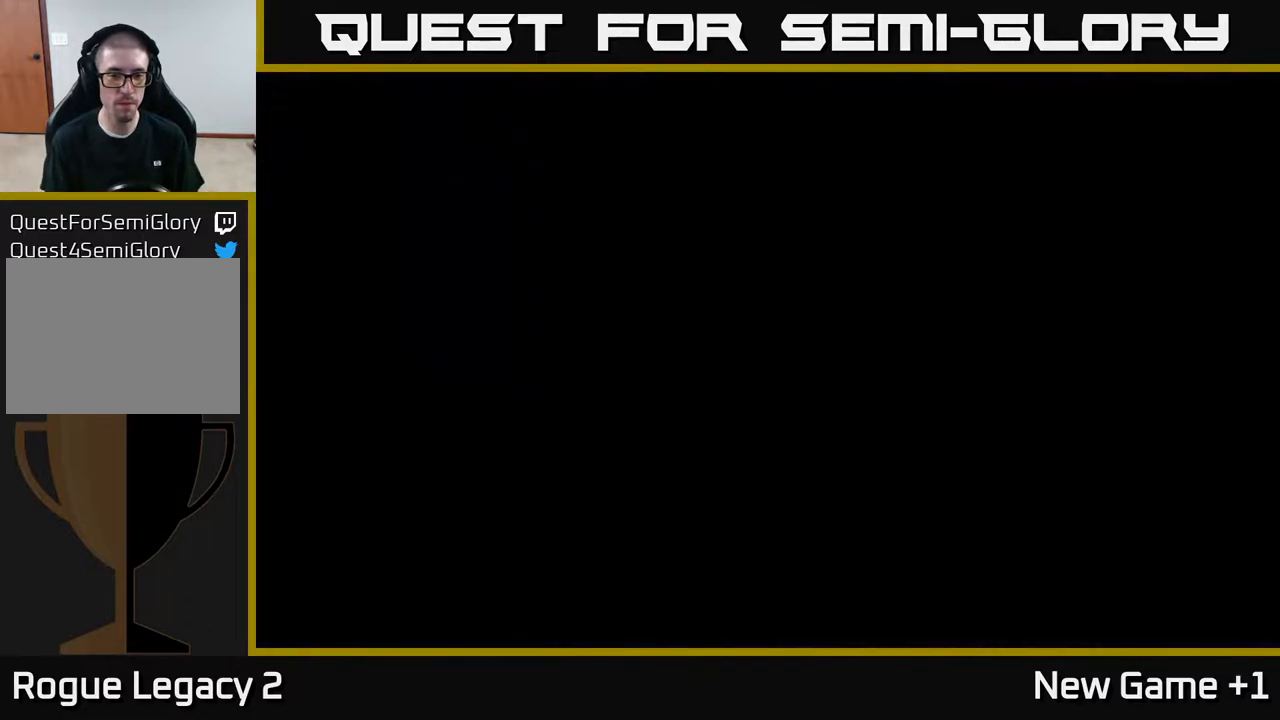
{"buttons": [], "left_stick": "center", "right_stick": "center", "events": []}
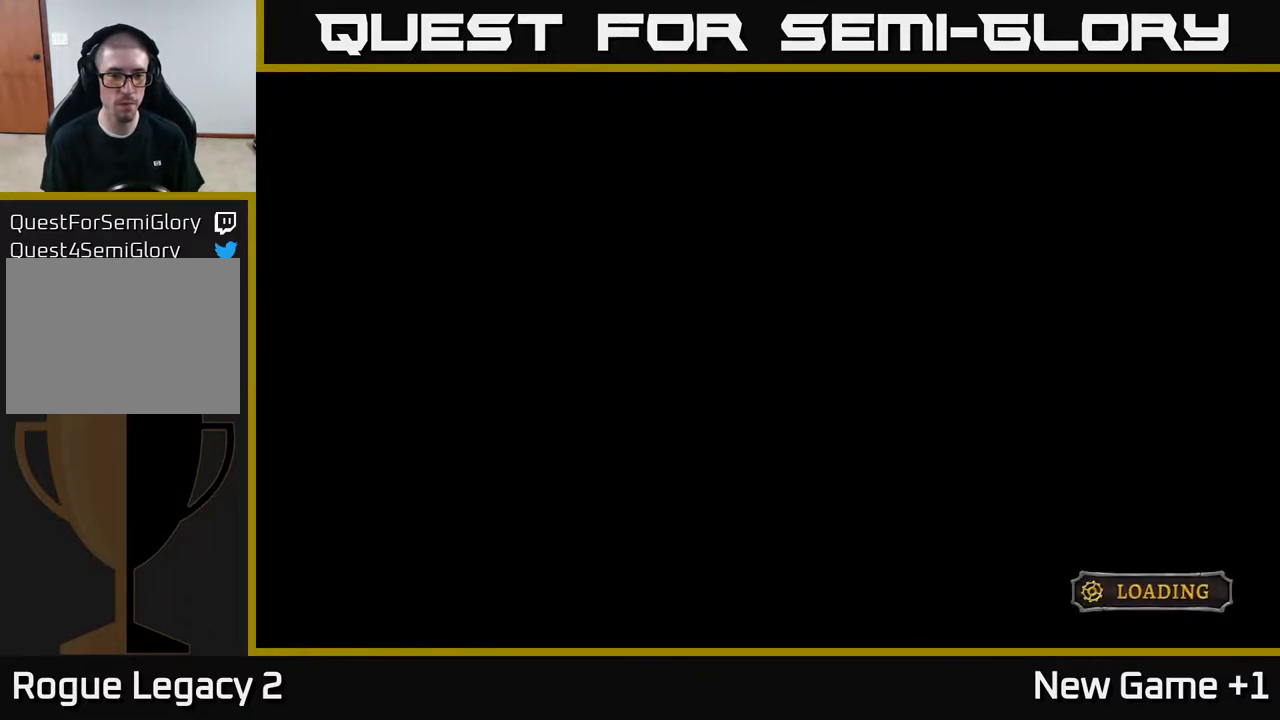
{"buttons": [], "left_stick": "center", "right_stick": "center", "events": []}
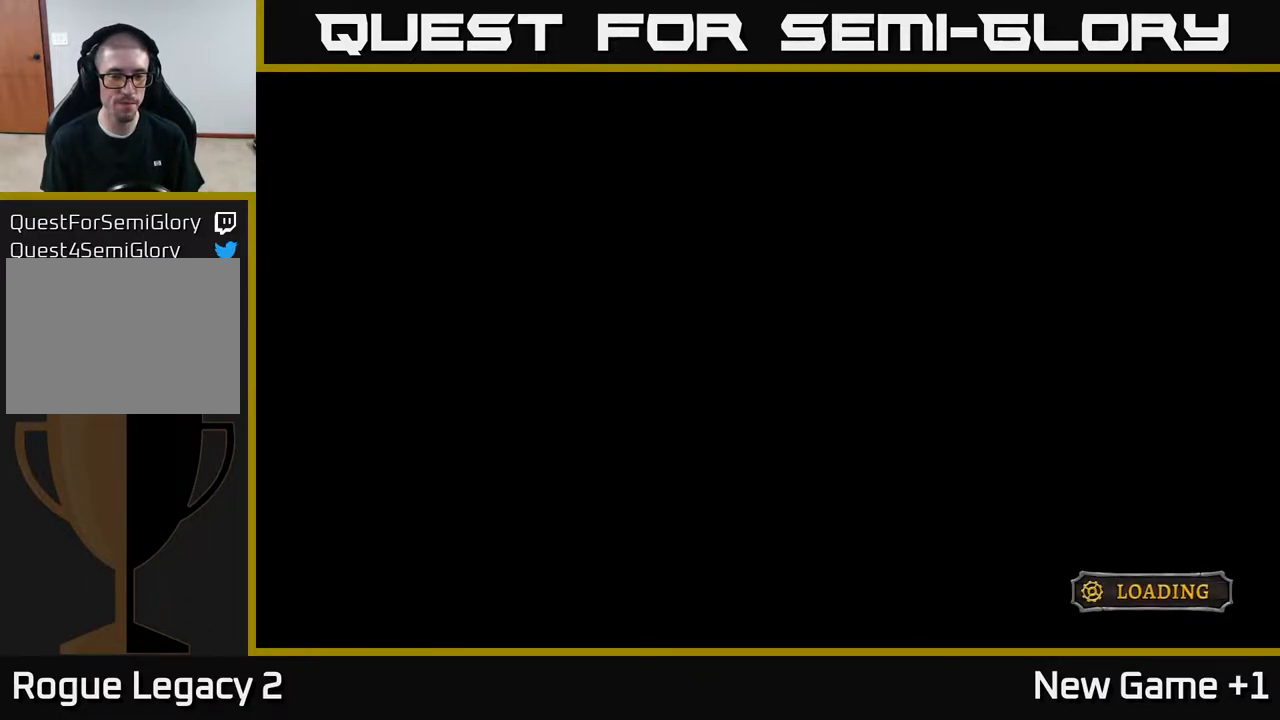
{"buttons": [], "left_stick": "right", "right_stick": "center", "events": [[300, "left_stick", "right"]]}
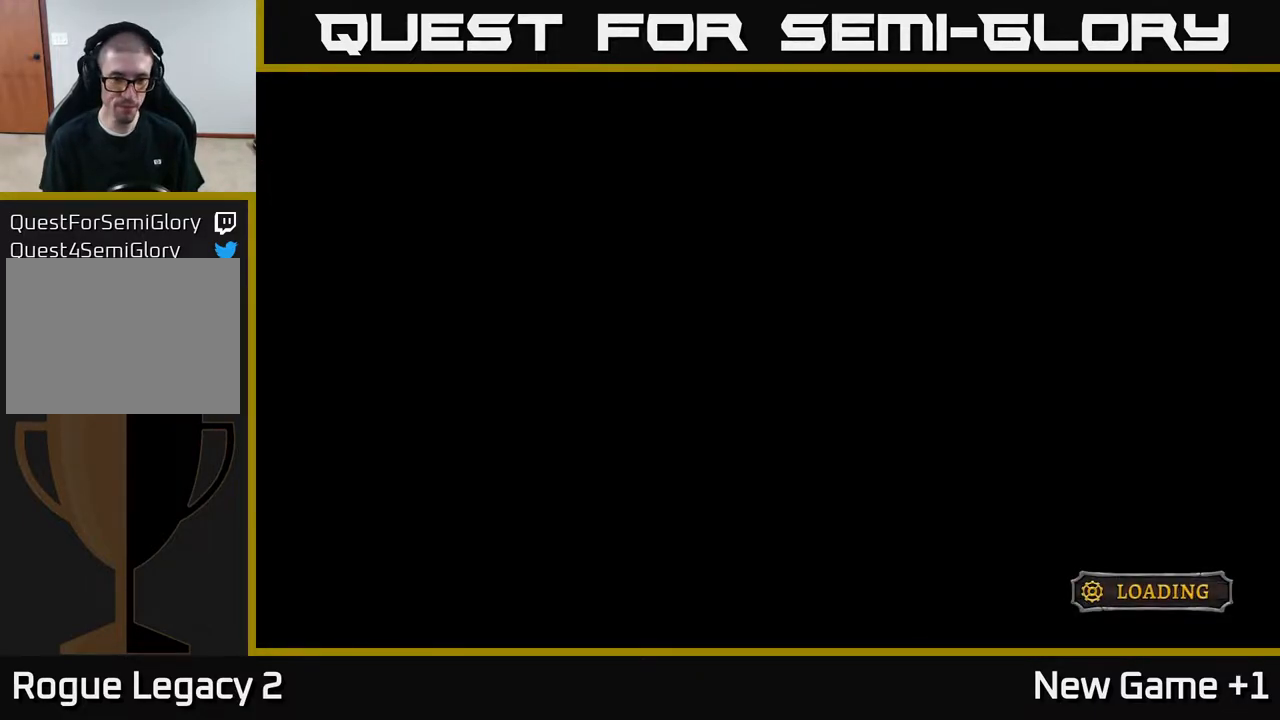
{"buttons": [], "left_stick": "center", "right_stick": "center", "events": [[100, "left_stick", "center"]]}
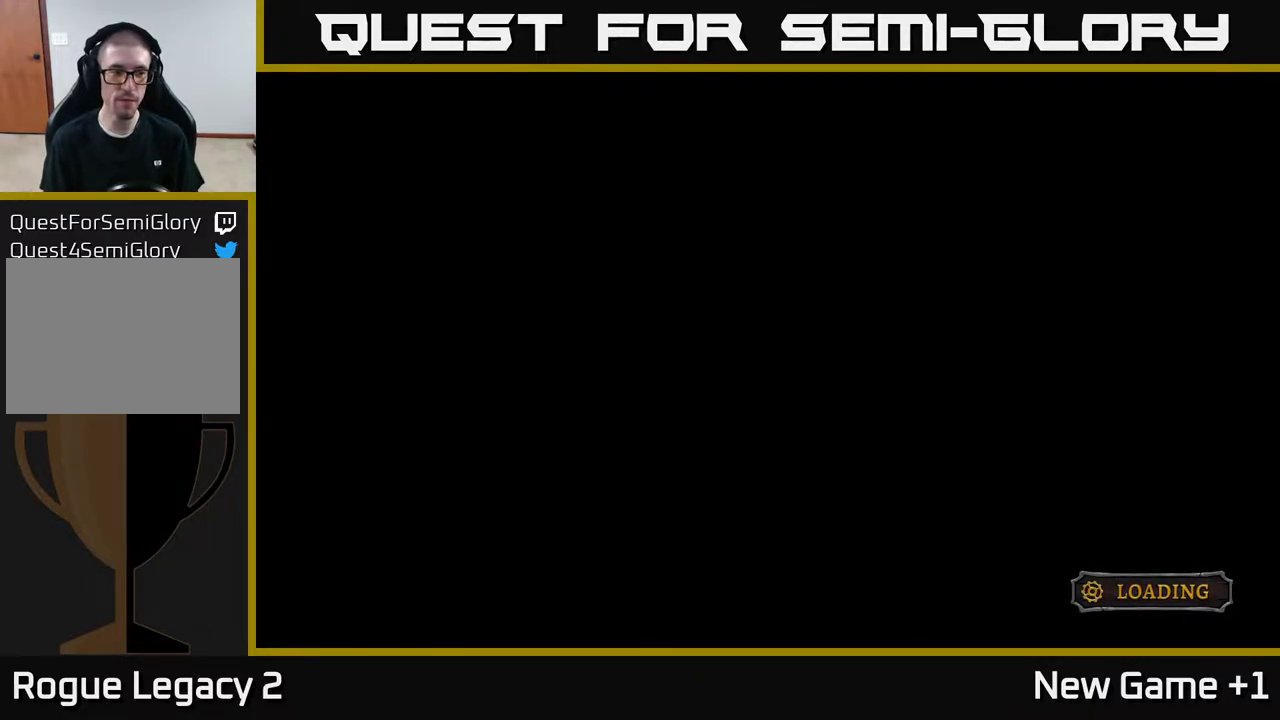
{"buttons": [], "left_stick": "center", "right_stick": "center", "events": []}
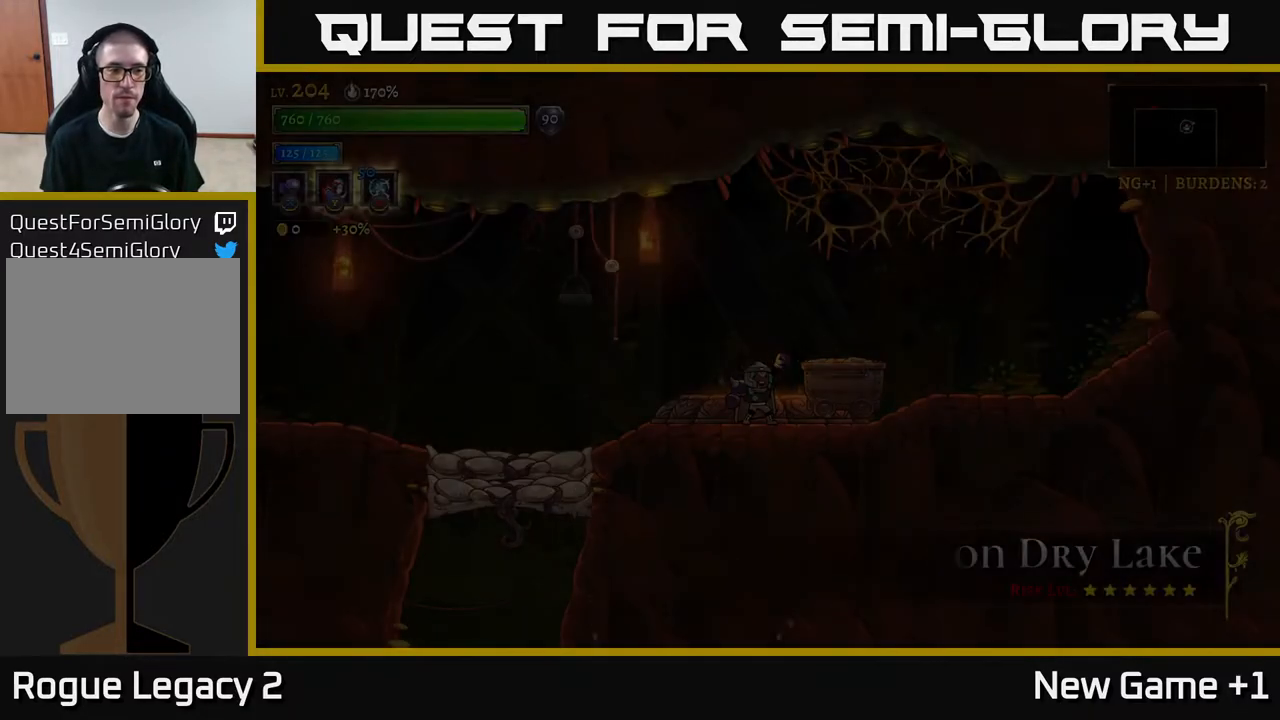
{"buttons": [], "left_stick": "center", "right_stick": "center", "events": []}
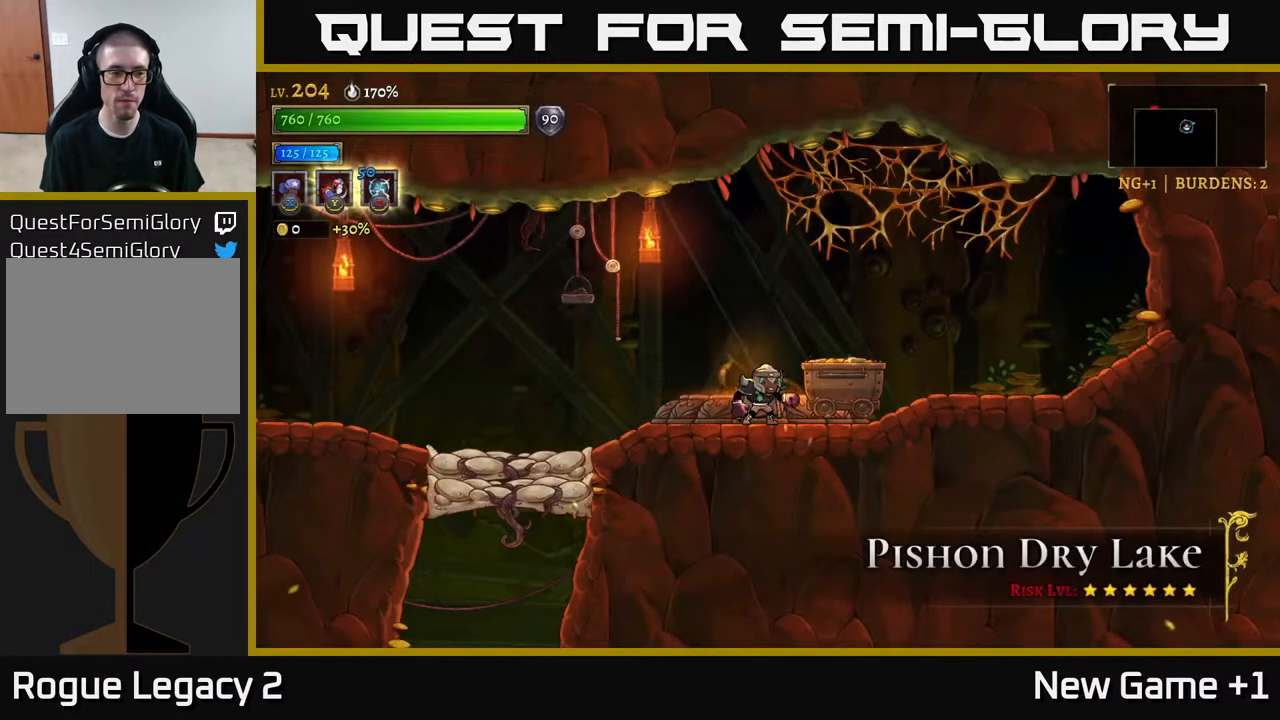
{"buttons": [], "left_stick": "right", "right_stick": "center", "events": [[500, "left_stick", "right"]]}
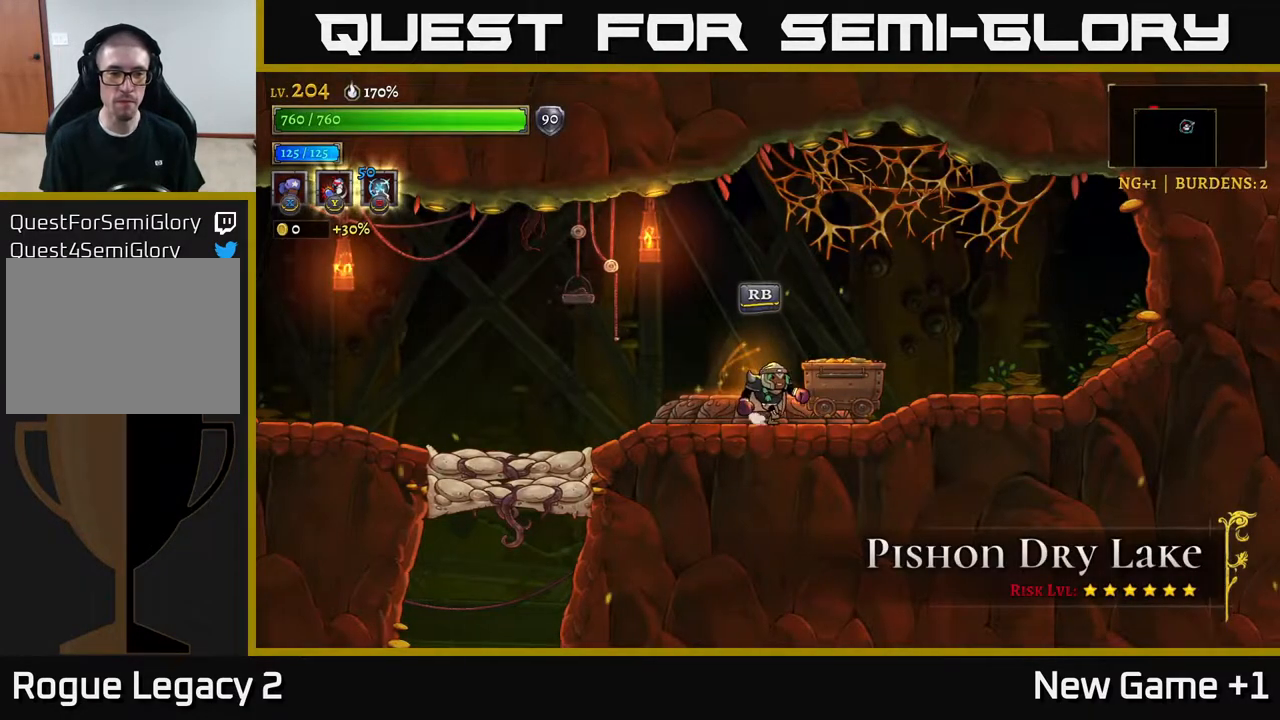
{"buttons": [], "left_stick": "center", "right_stick": "center", "events": [[217, "left_stick", "center"]]}